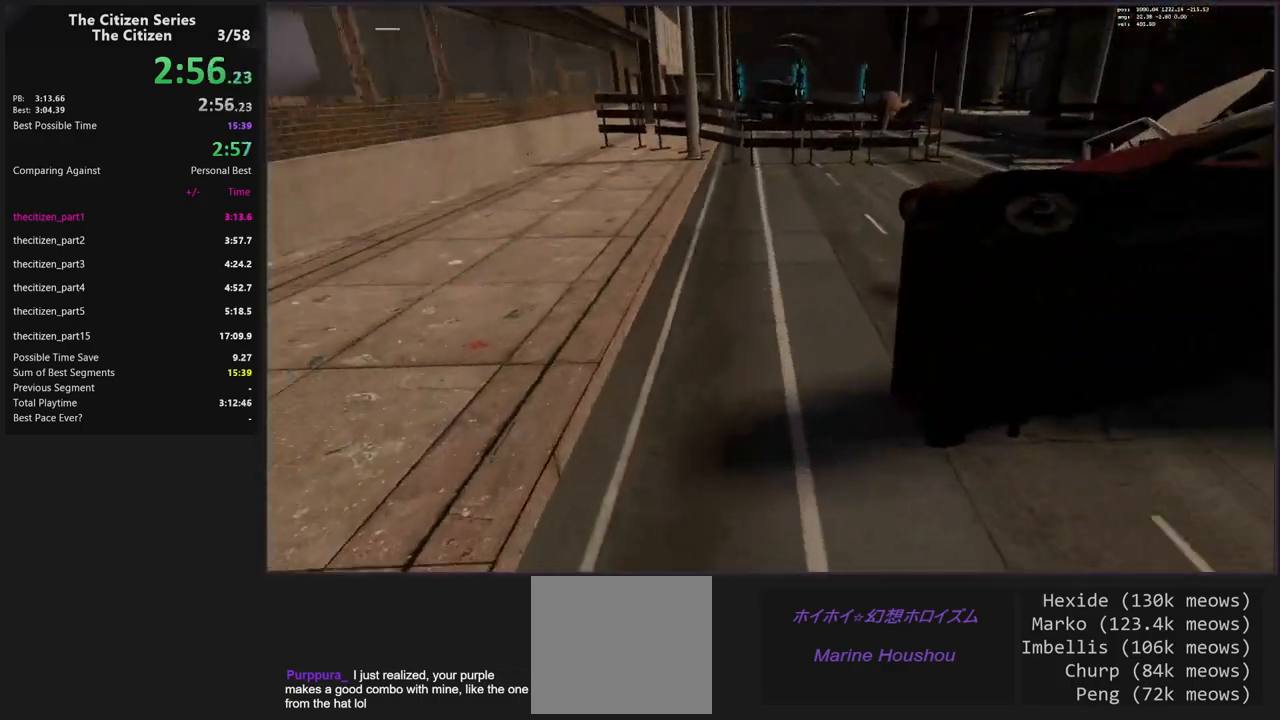
Gameplay with keyboard; each line is a JSON object with the keys held at the frame after it. "events" lists presses ("down") and releases ("up") of "1", "2", "3", "4", "5", "a", "alt", "c", "caps_lock", "ctrl", "d", "e", "f", "g", "q", "s", "shift", "space", "t", "tab", "v", "w", "x" and "z" between this image and that frame as [ms after this image, input, new state], when the widget could be followed in between. No other keys are recorded. Mouse input is not recorded.
{"keys": ["ctrl", "d"], "events": [[167, "d", "down"], [217, "a", "up"], [267, "space", "down"], [500, "space", "up"]]}
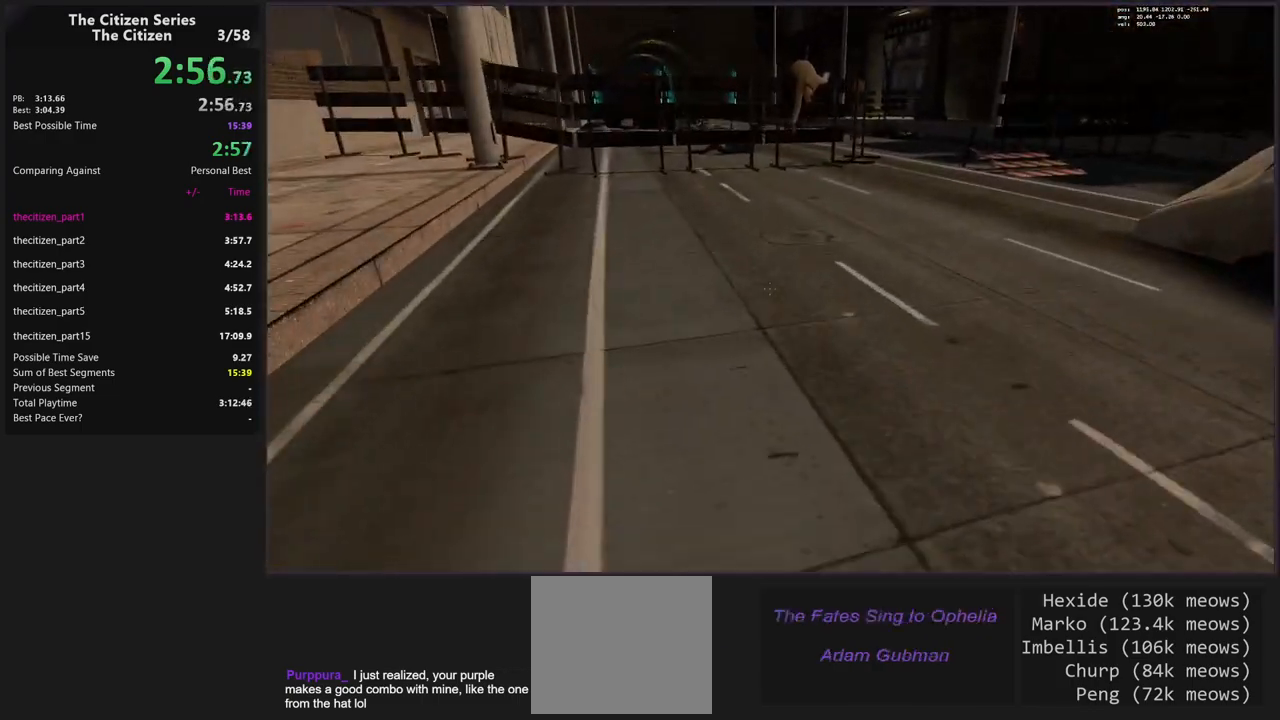
{"keys": ["ctrl", "d", "space"], "events": [[283, "space", "down"]]}
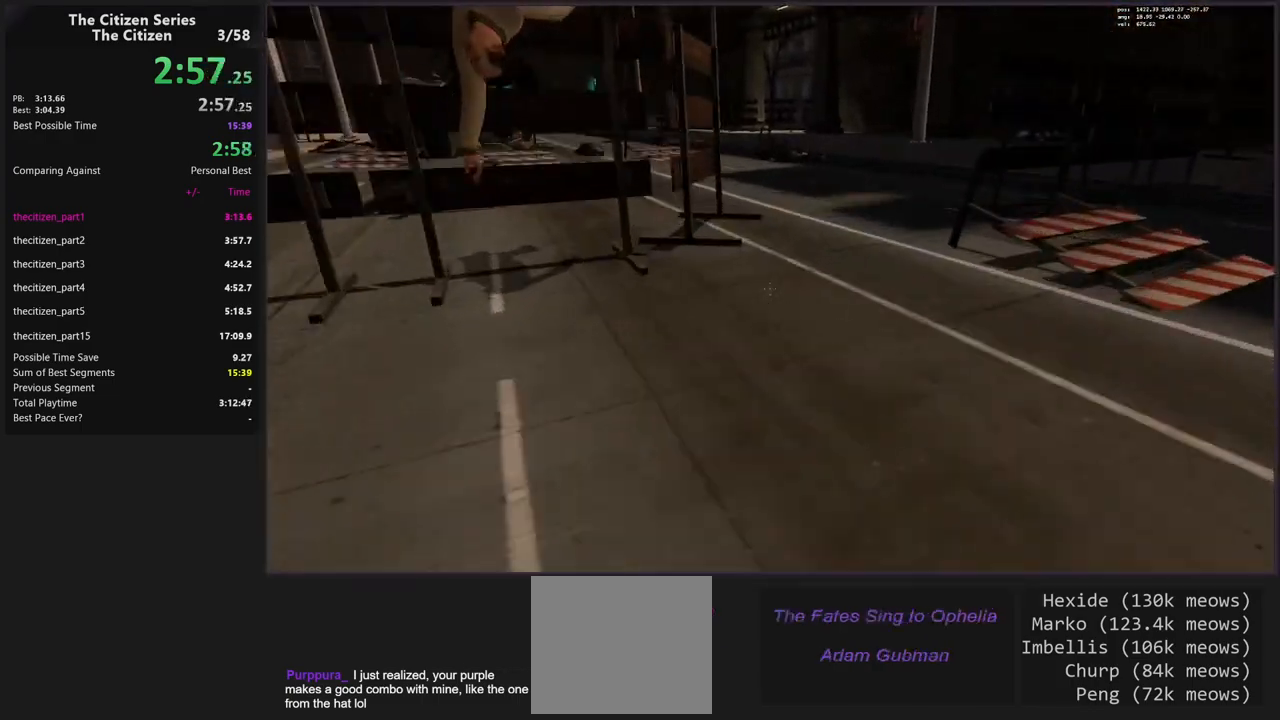
{"keys": ["d", "space"], "events": [[350, "ctrl", "up"]]}
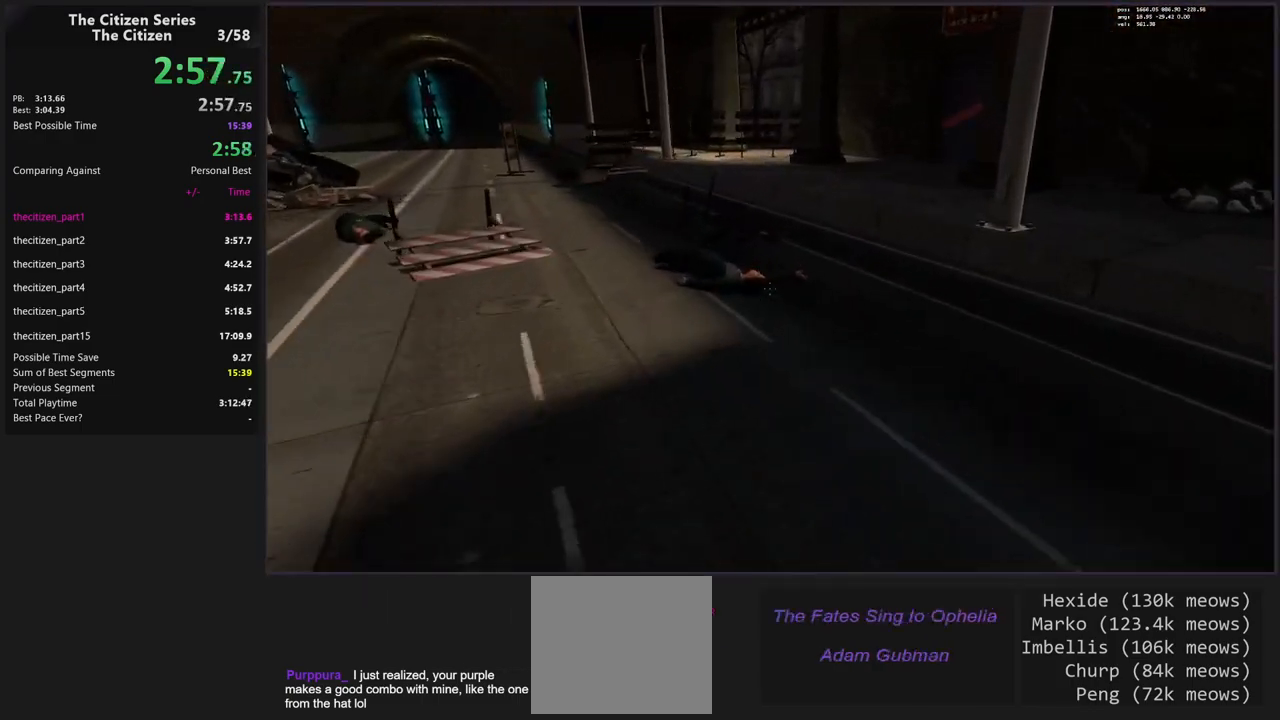
{"keys": ["ctrl", "d", "space"], "events": [[83, "ctrl", "down"], [217, "a", "down"], [217, "d", "up"], [217, "space", "up"], [367, "d", "down"], [417, "a", "up"], [500, "space", "down"]]}
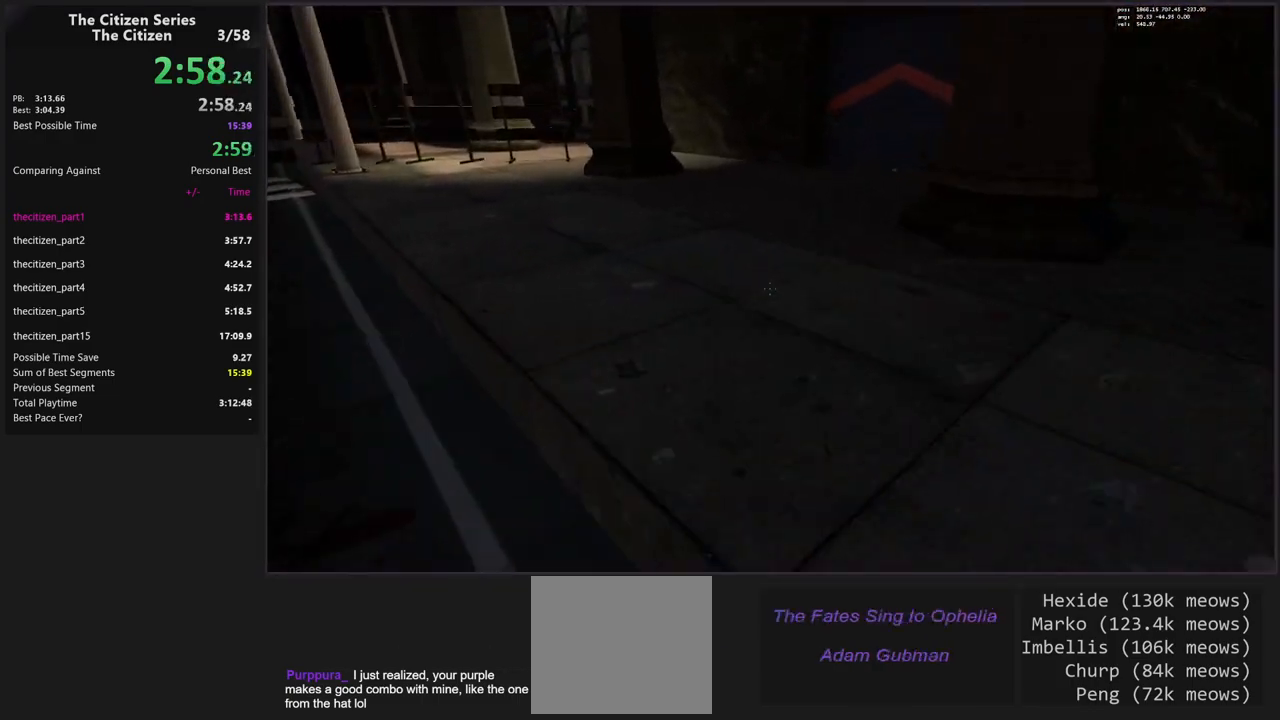
{"keys": ["d"], "events": [[283, "space", "up"], [467, "ctrl", "up"]]}
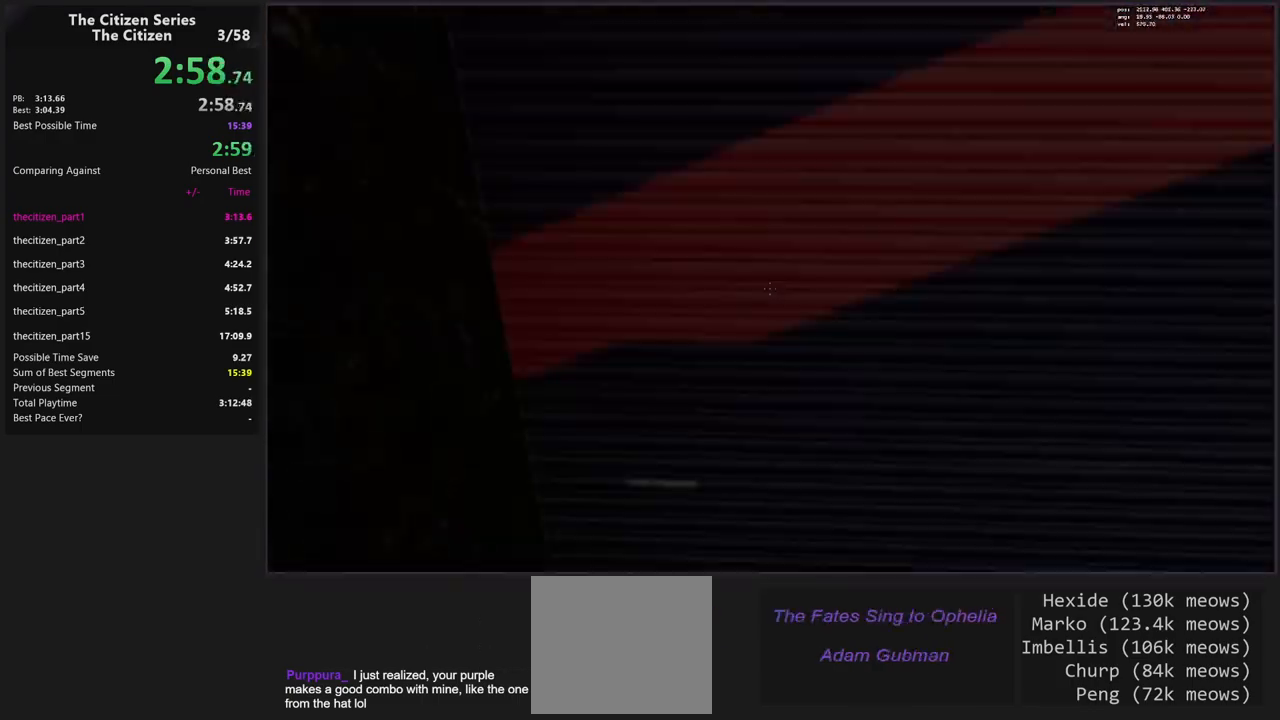
{"keys": ["w"], "events": [[17, "d", "up"], [200, "d", "down"], [200, "w", "down"], [300, "d", "up"]]}
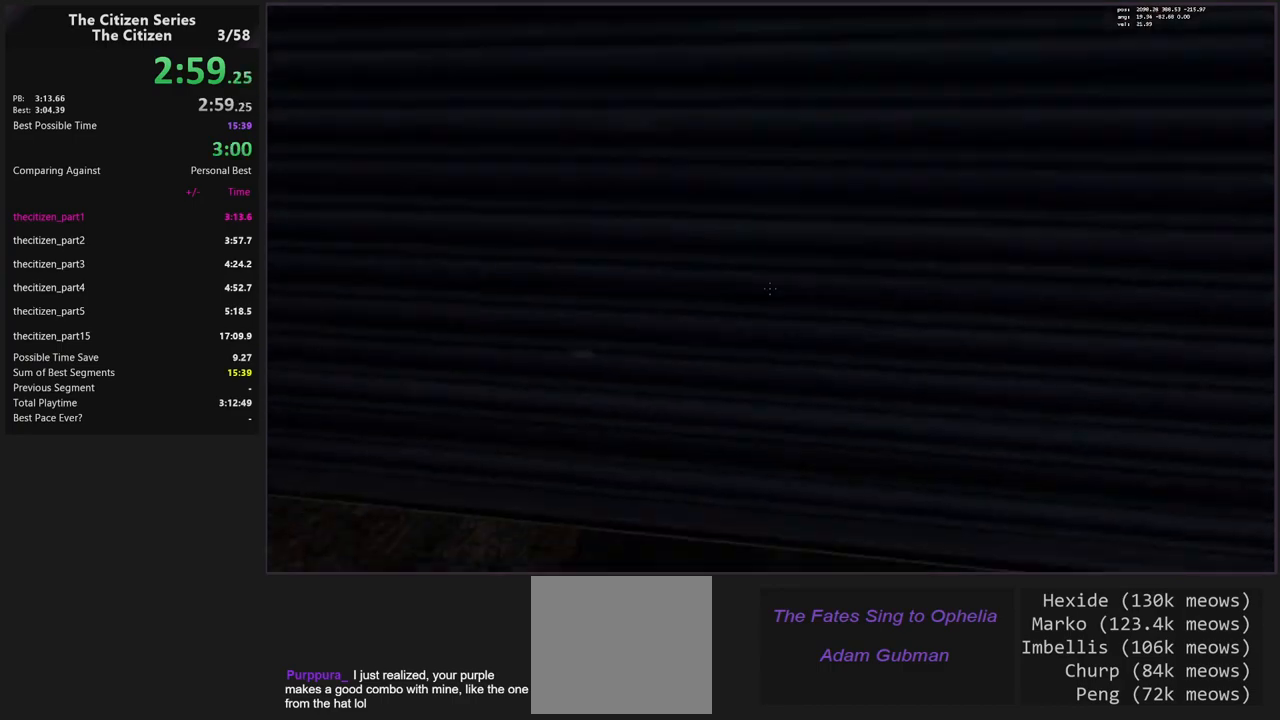
{"keys": ["d", "w"], "events": [[400, "d", "down"]]}
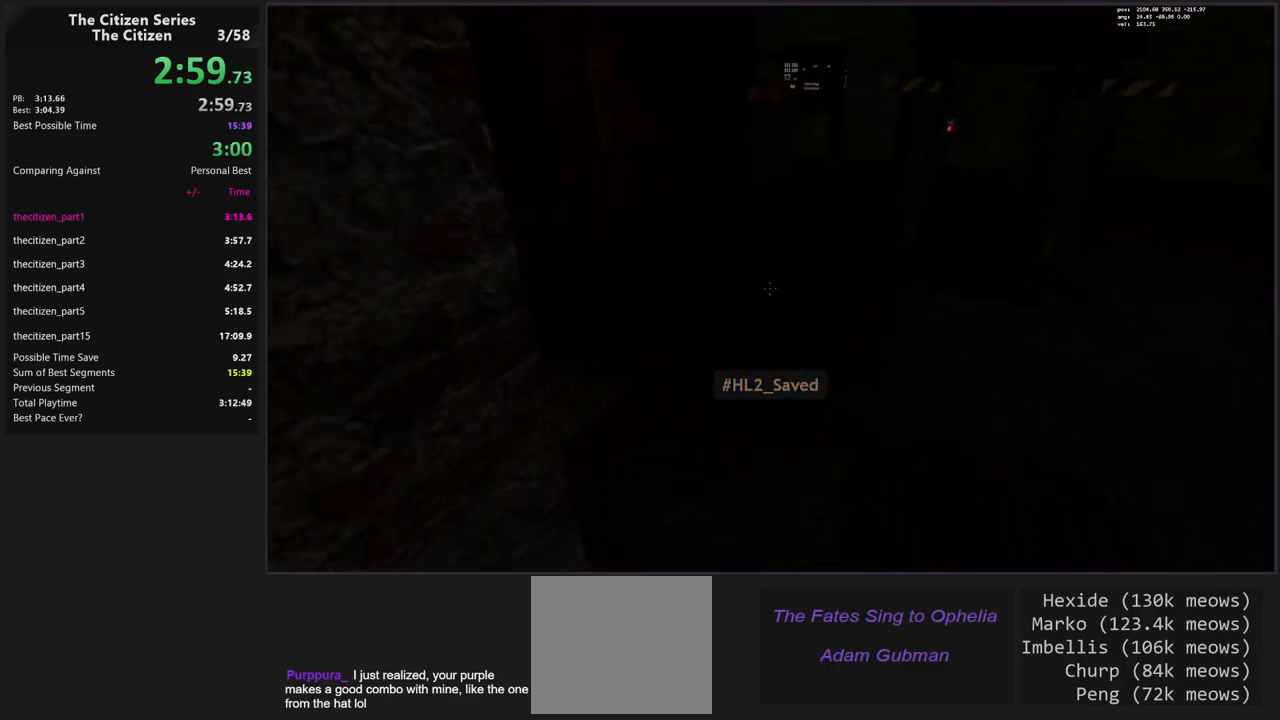
{"keys": ["a", "w"], "events": [[50, "d", "up"], [183, "a", "down"]]}
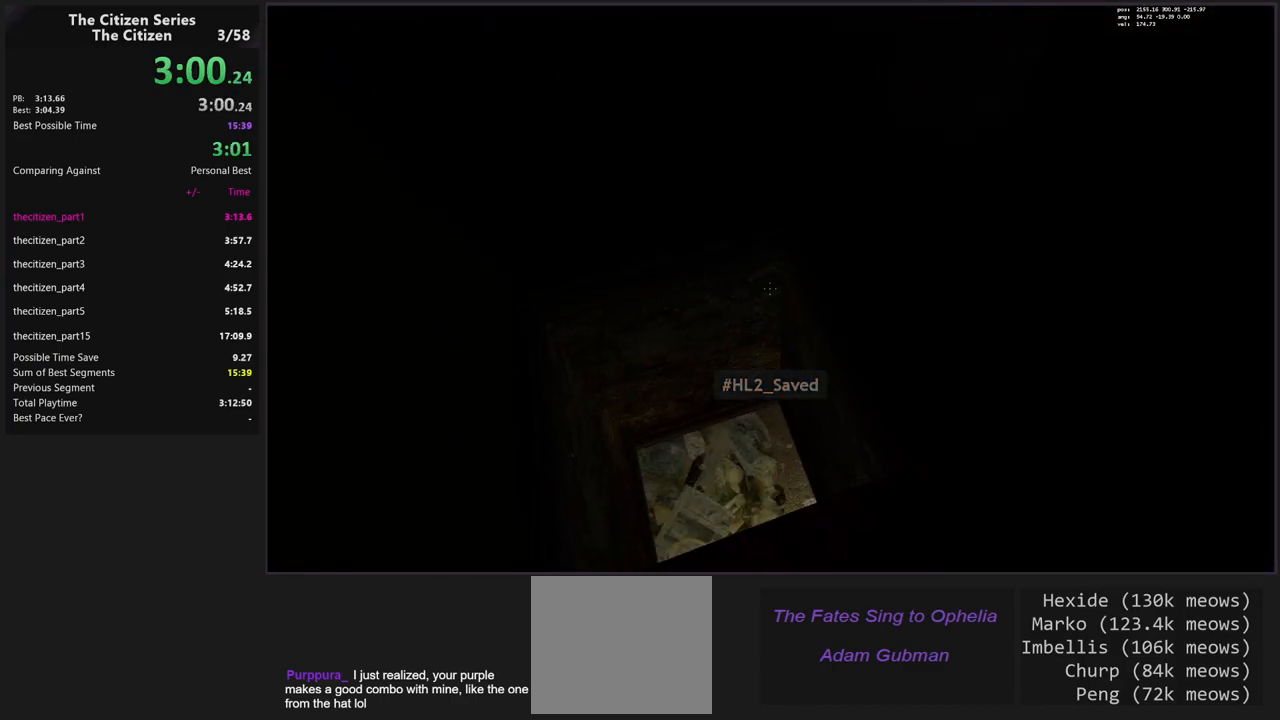
{"keys": [], "events": [[150, "a", "up"], [250, "d", "down"], [250, "w", "up"], [350, "d", "up"], [350, "s", "down"], [483, "s", "up"]]}
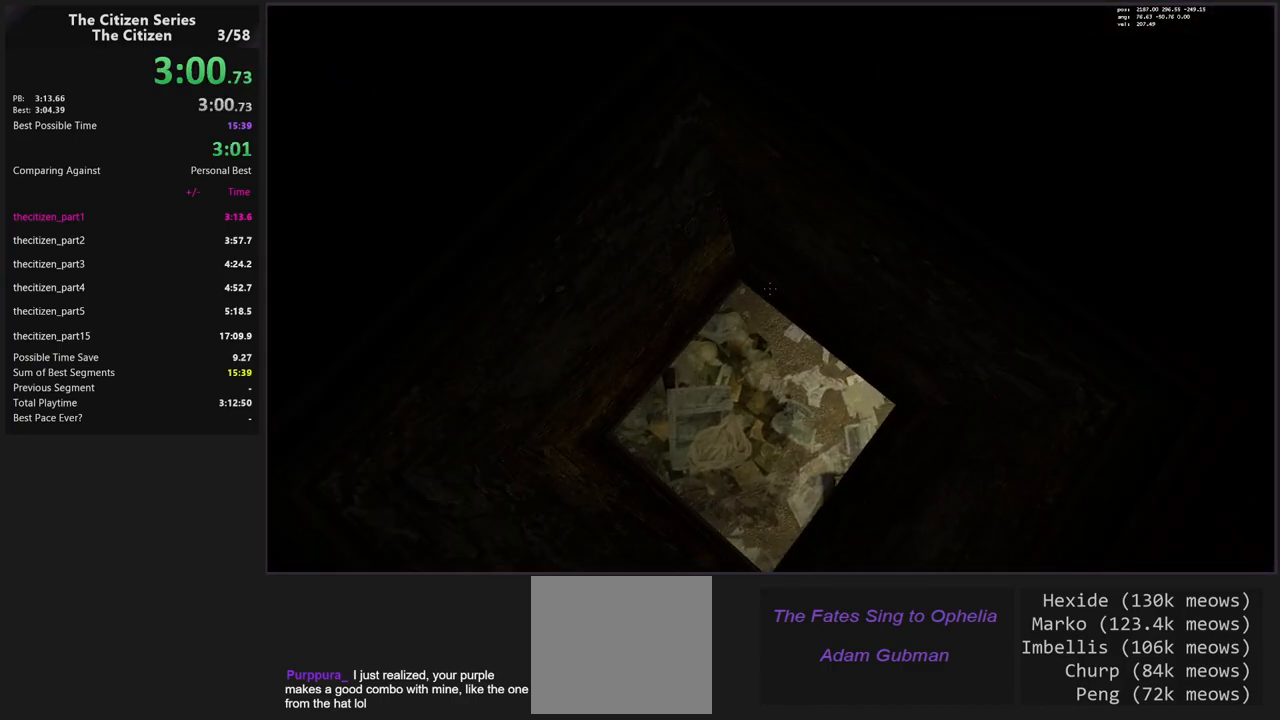
{"keys": ["w"], "events": [[217, "w", "down"]]}
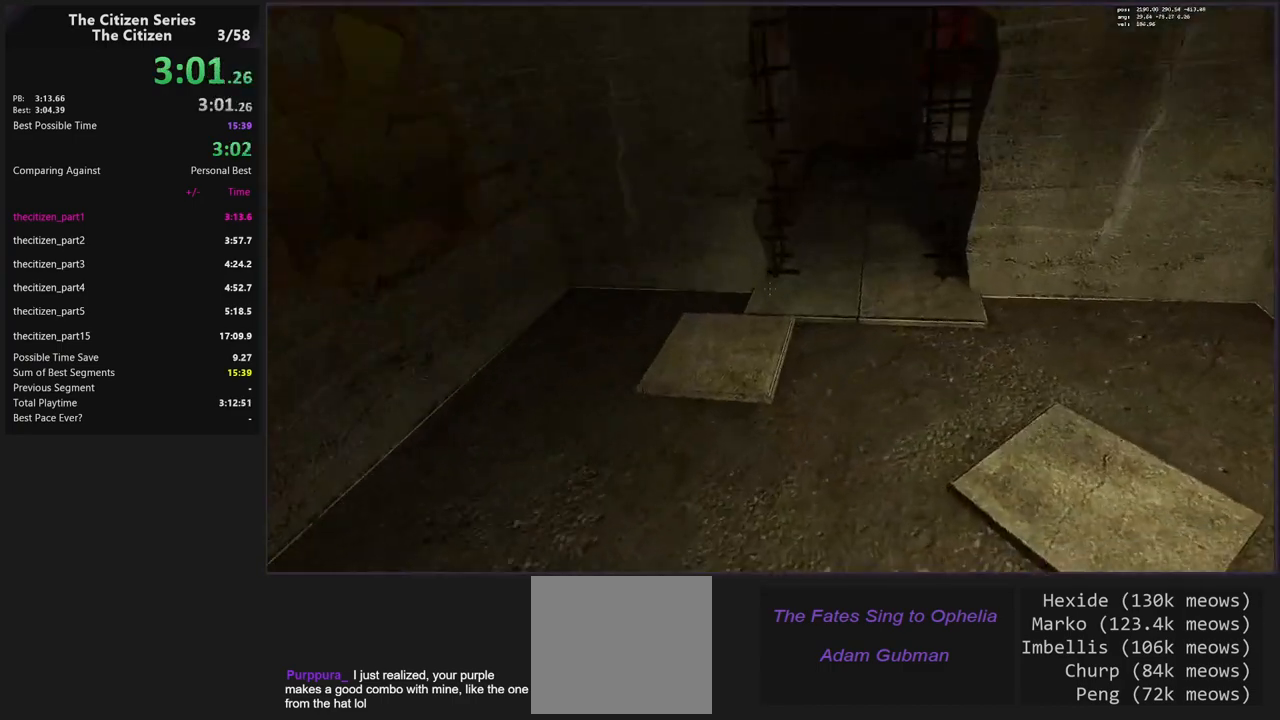
{"keys": ["a", "ctrl"], "events": [[183, "ctrl", "down"], [233, "d", "down"], [233, "w", "up"], [333, "d", "up"], [383, "a", "down"]]}
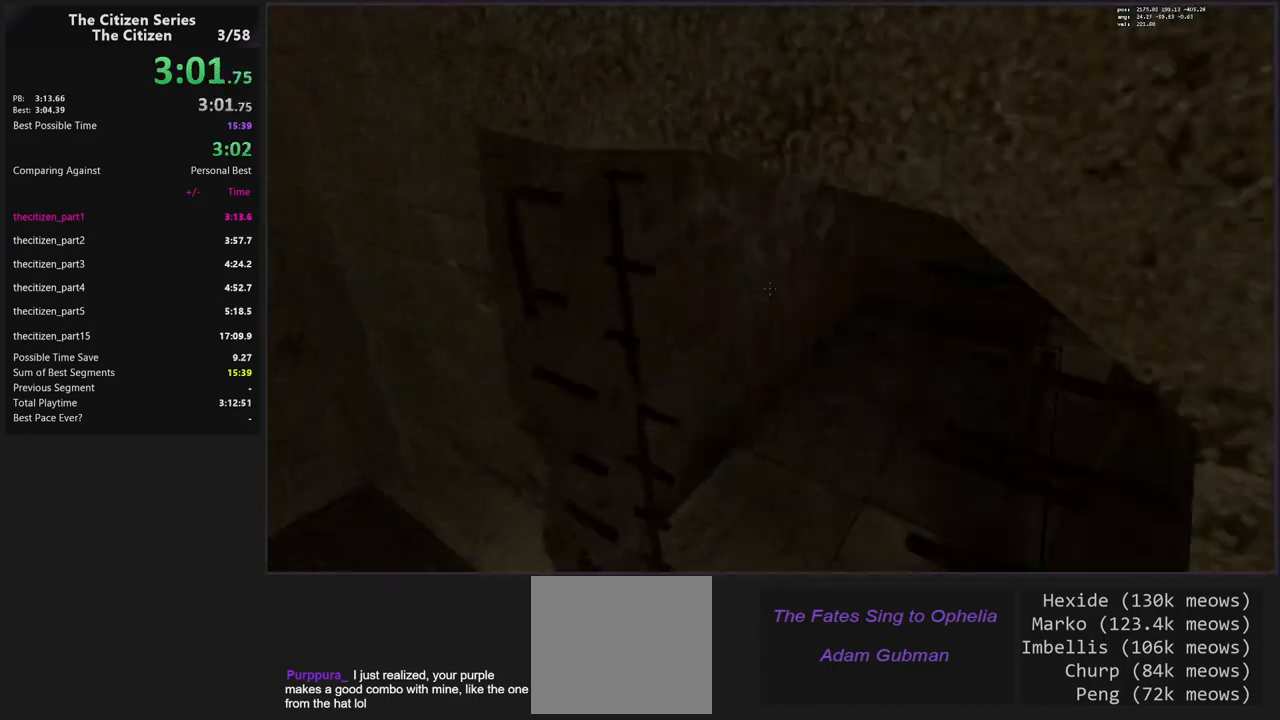
{"keys": ["ctrl", "w"], "events": [[150, "a", "up"], [150, "d", "down"], [383, "w", "down"], [433, "d", "up"]]}
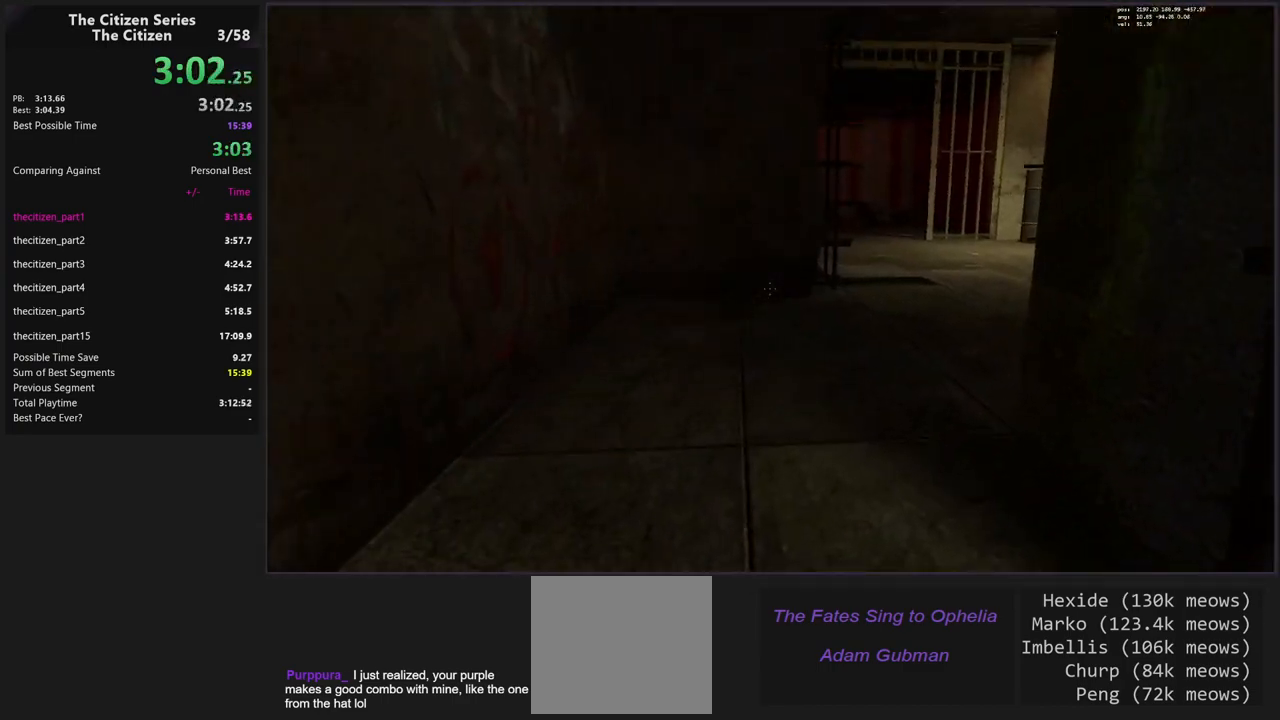
{"keys": ["w"], "events": [[450, "ctrl", "up"]]}
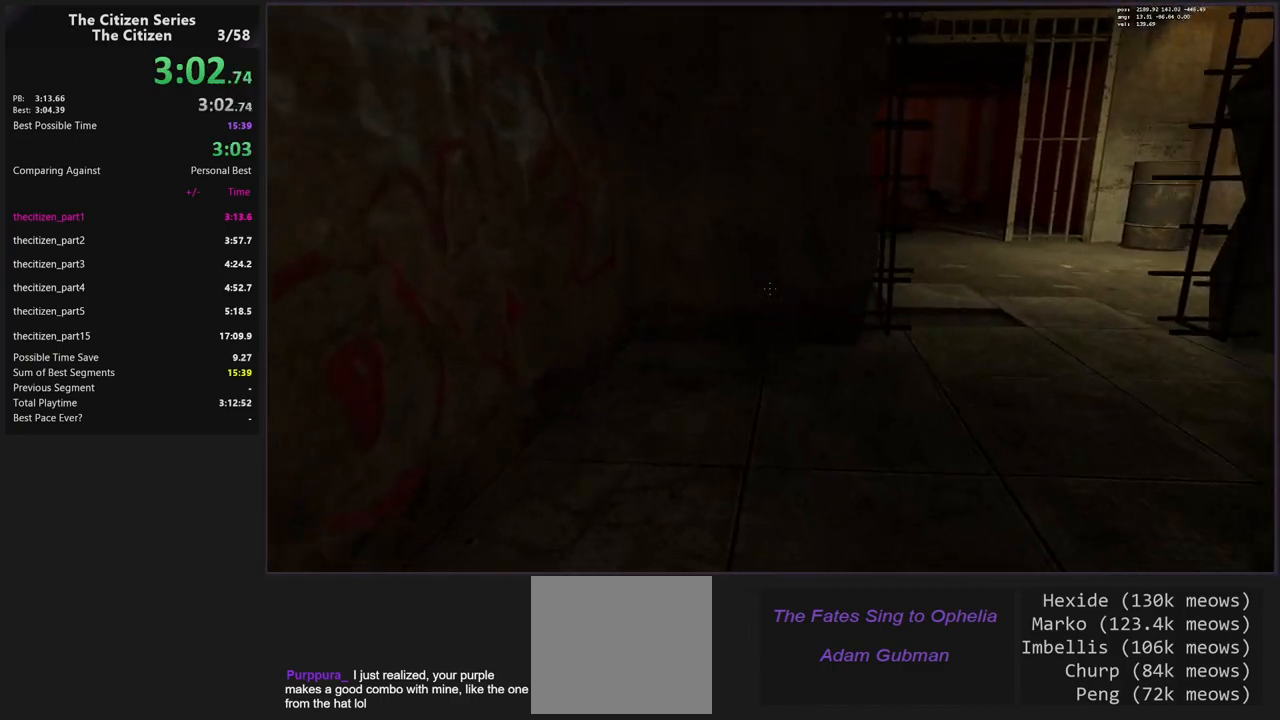
{"keys": ["d", "w"], "events": [[467, "d", "down"]]}
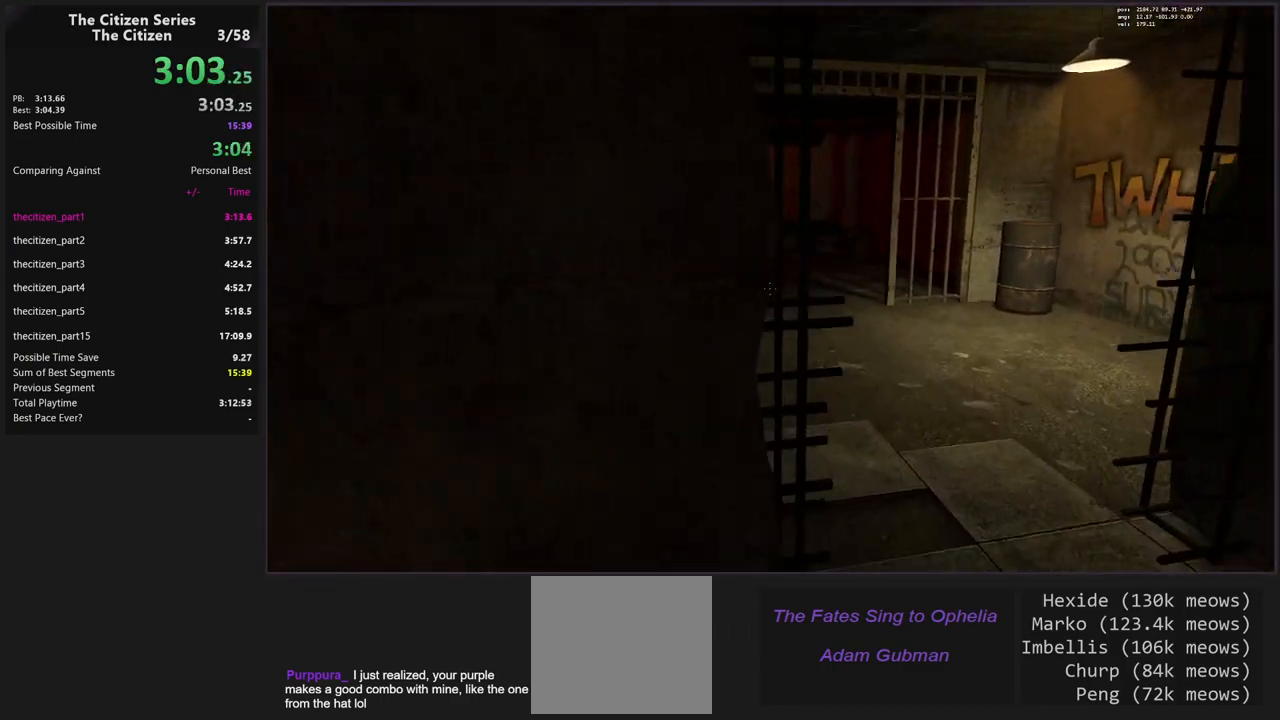
{"keys": ["a", "w"], "events": [[300, "d", "up"], [350, "a", "down"]]}
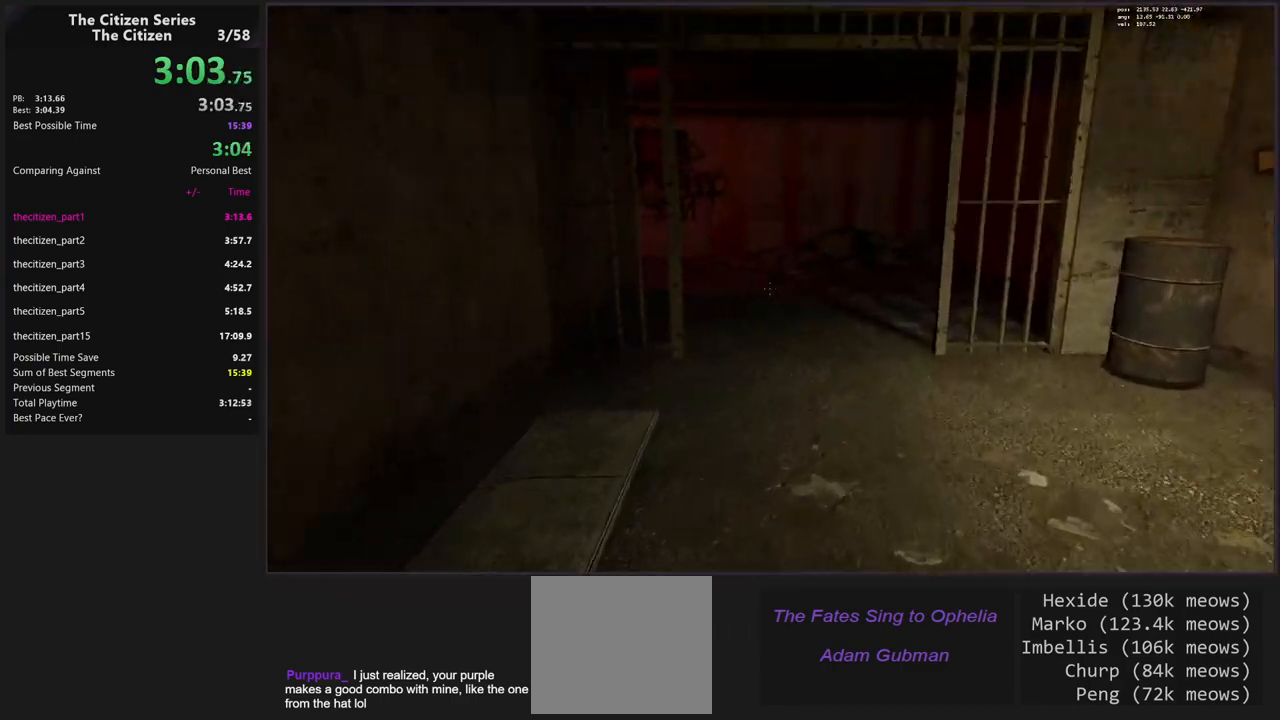
{"keys": ["a", "ctrl"], "events": [[33, "a", "up"], [83, "d", "down"], [167, "w", "up"], [417, "a", "down"], [417, "ctrl", "down"], [450, "d", "up"]]}
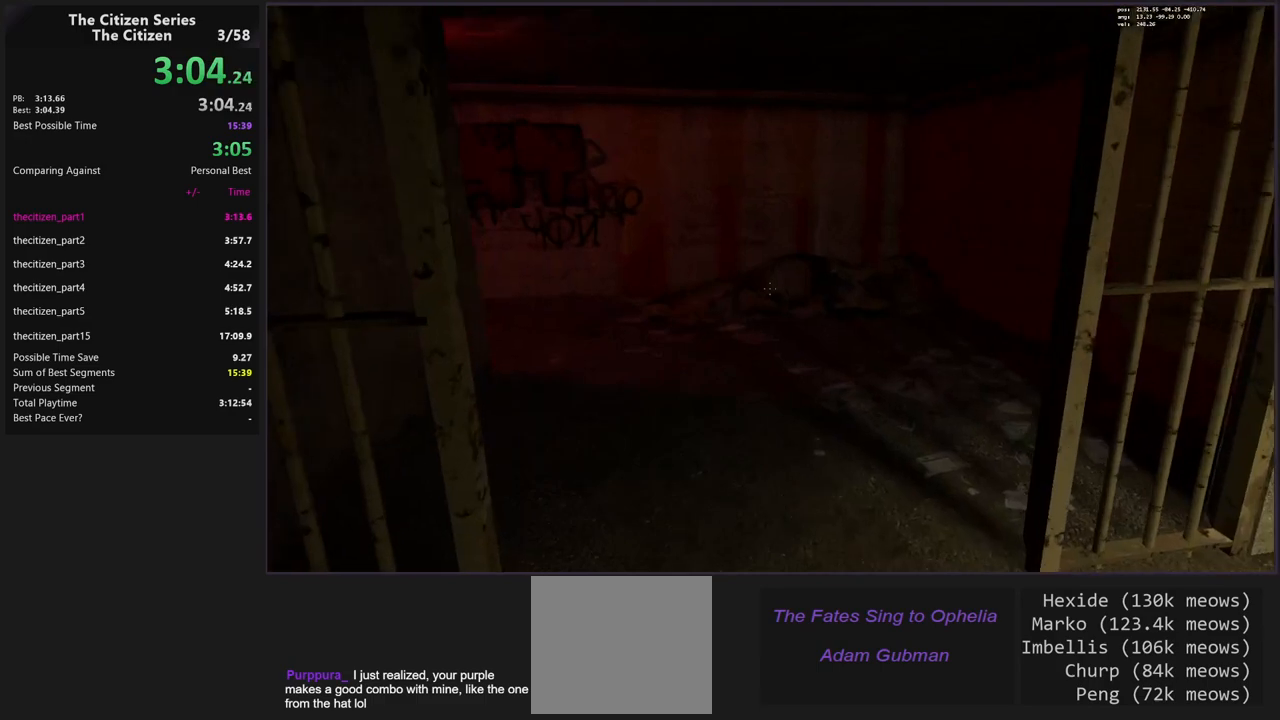
{"keys": ["a", "ctrl", "space"], "events": [[183, "space", "down"]]}
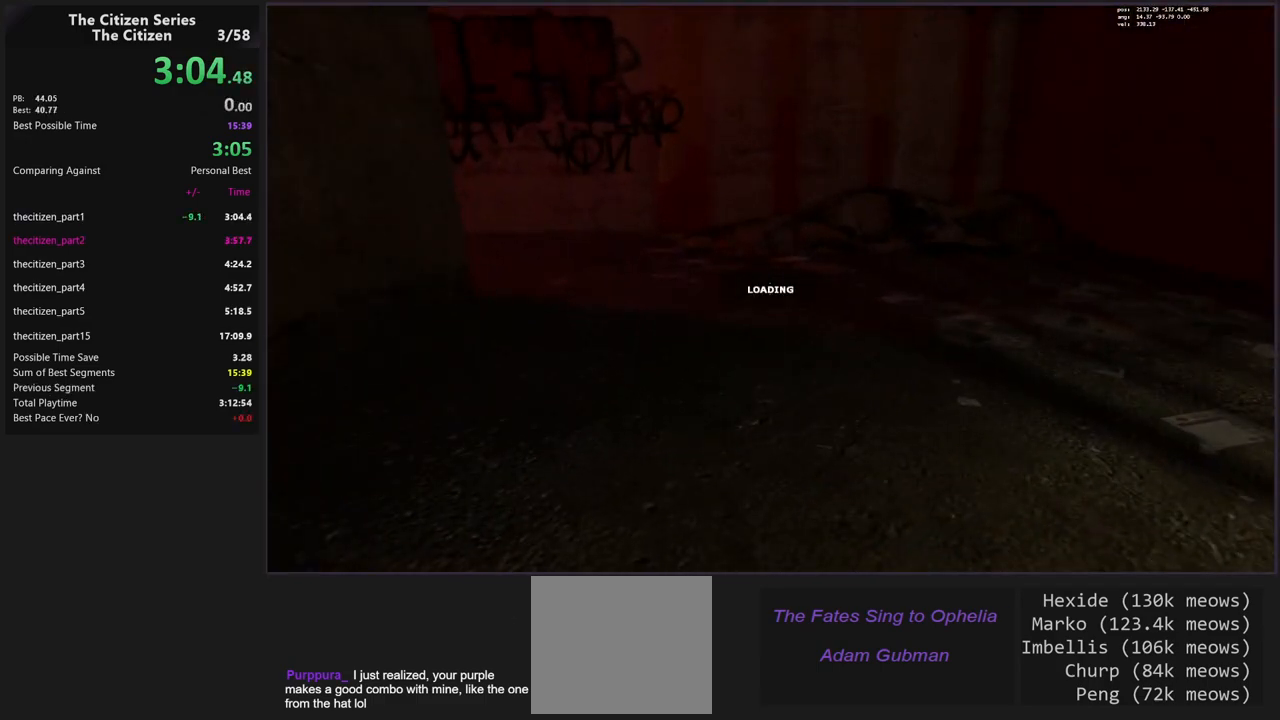
{"keys": [], "events": [[17, "space", "up"], [100, "a", "up"], [100, "ctrl", "up"]]}
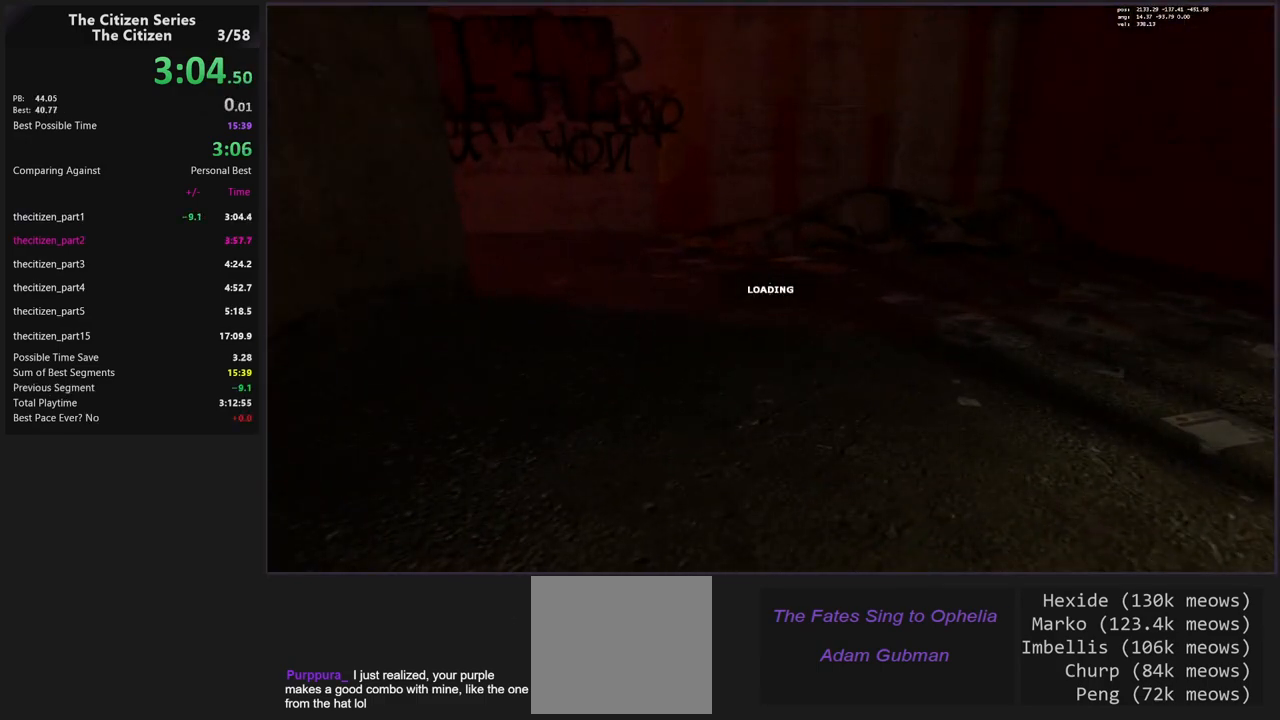
{"keys": [], "events": [[317, "c", "down"], [400, "c", "up"]]}
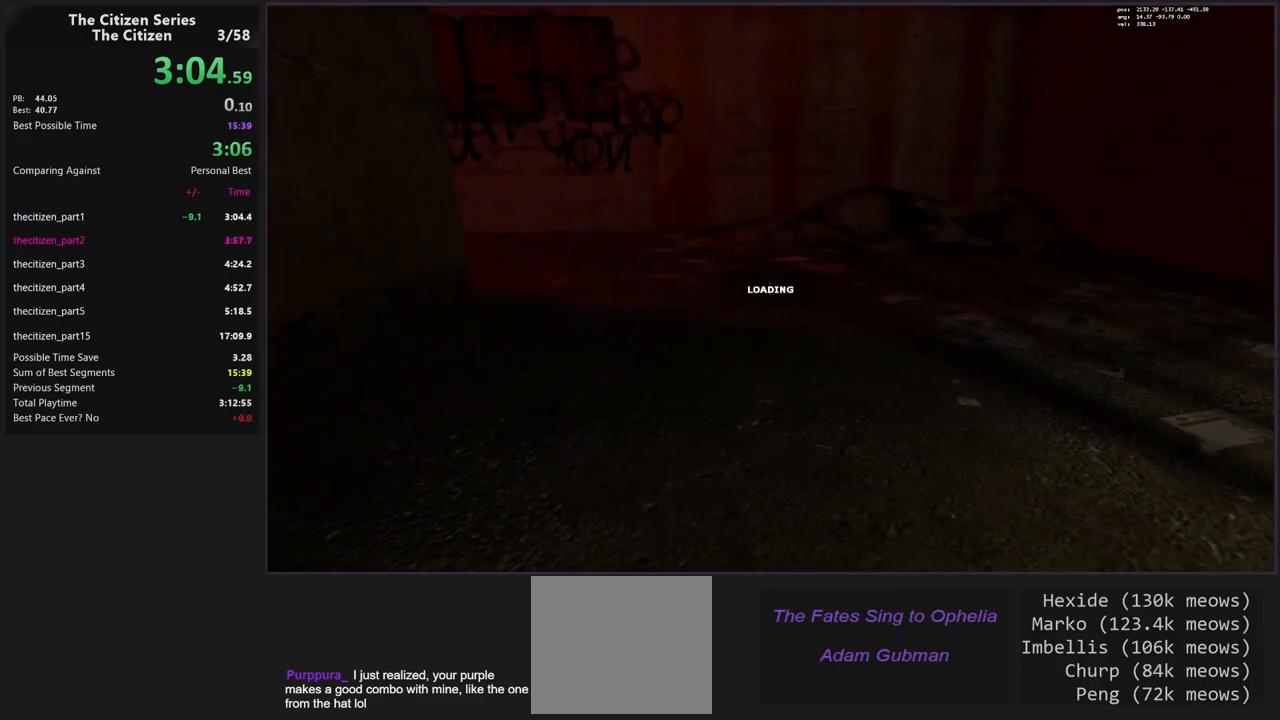
{"keys": [], "events": []}
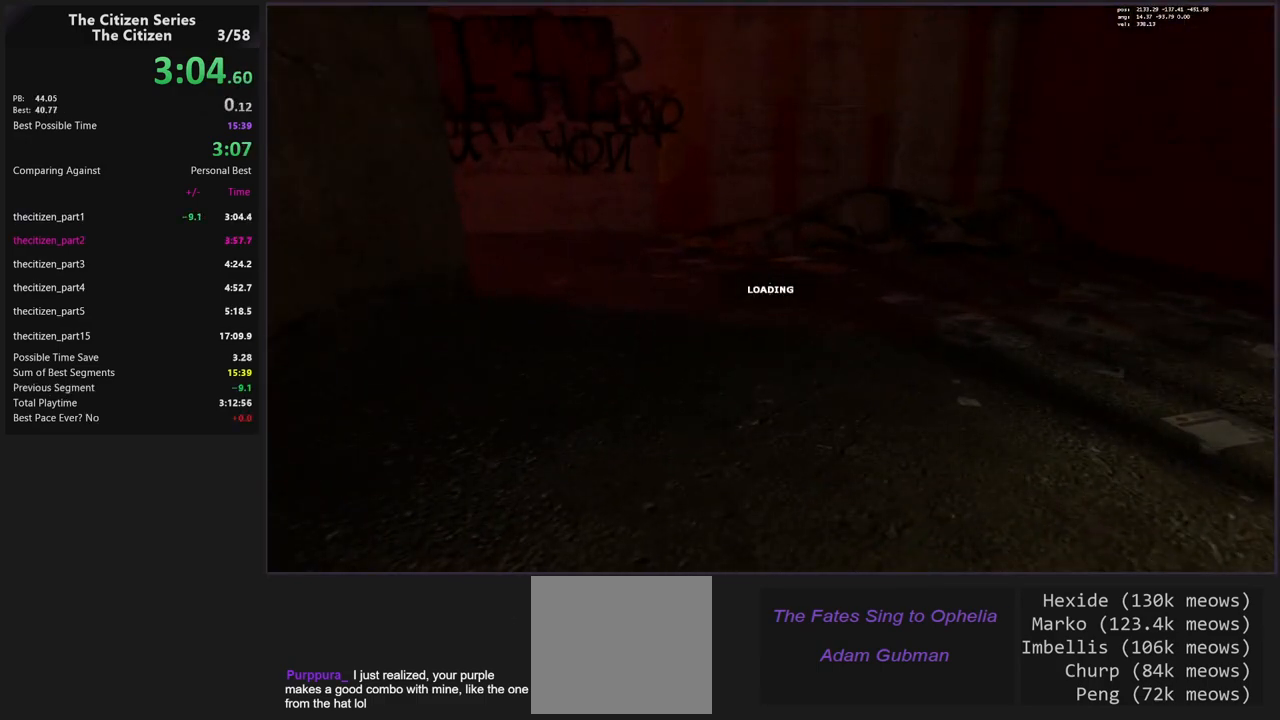
{"keys": [], "events": []}
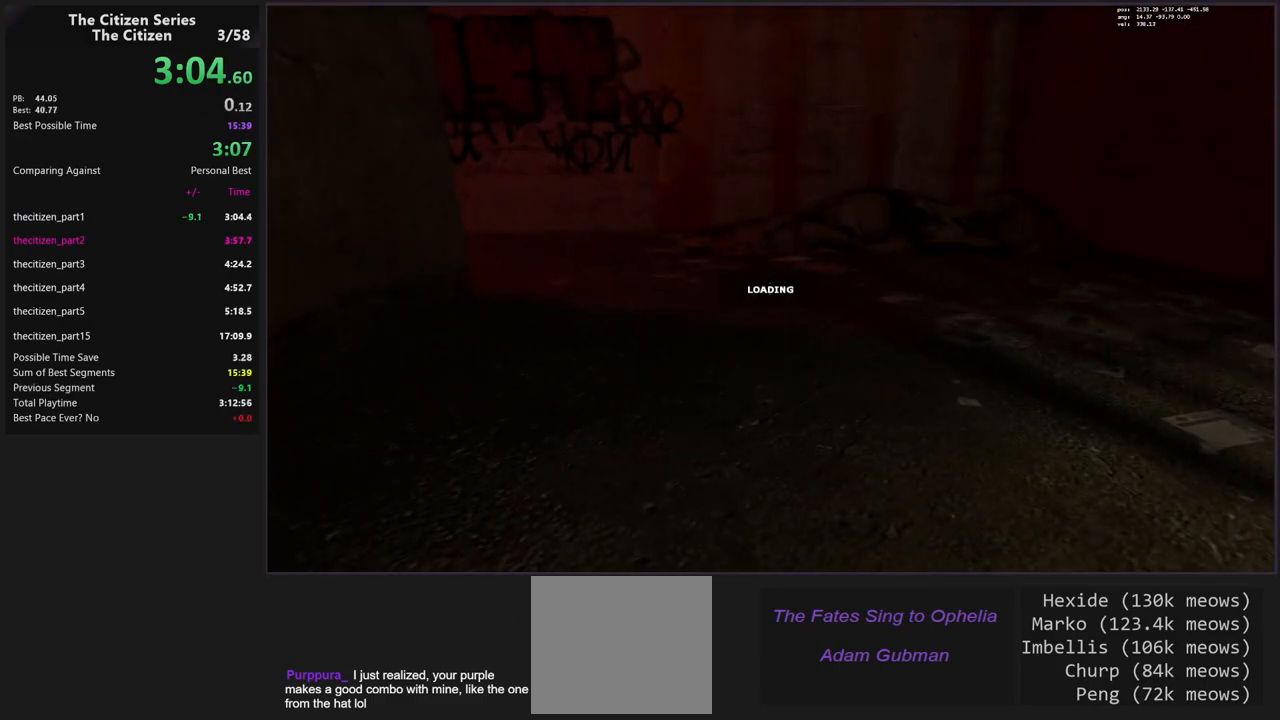
{"keys": [], "events": []}
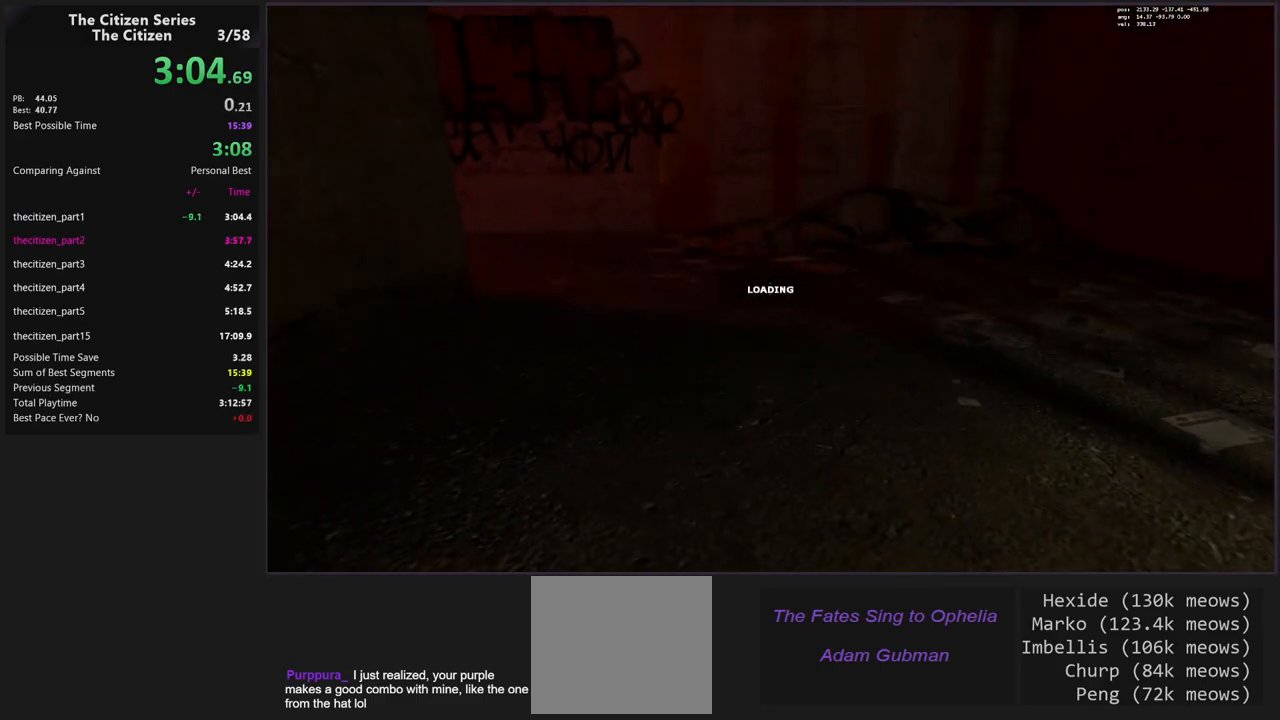
{"keys": [], "events": [[283, "c", "down"], [367, "c", "up"]]}
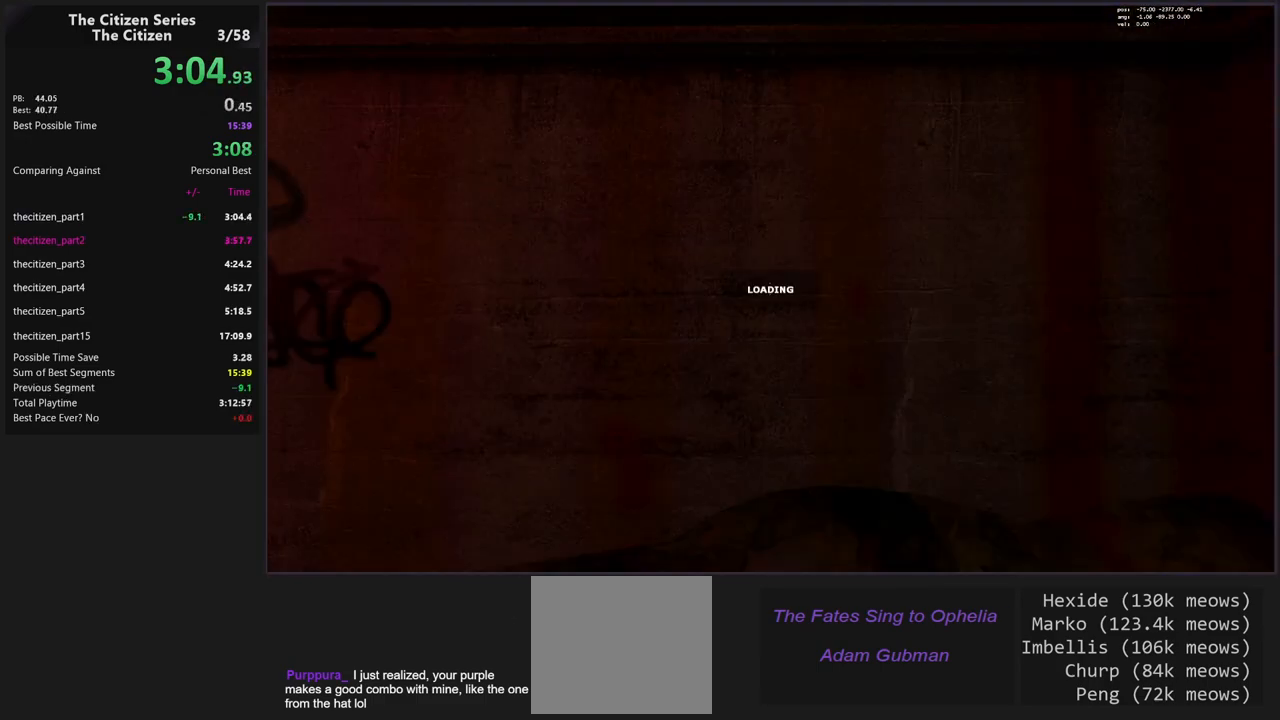
{"keys": [], "events": []}
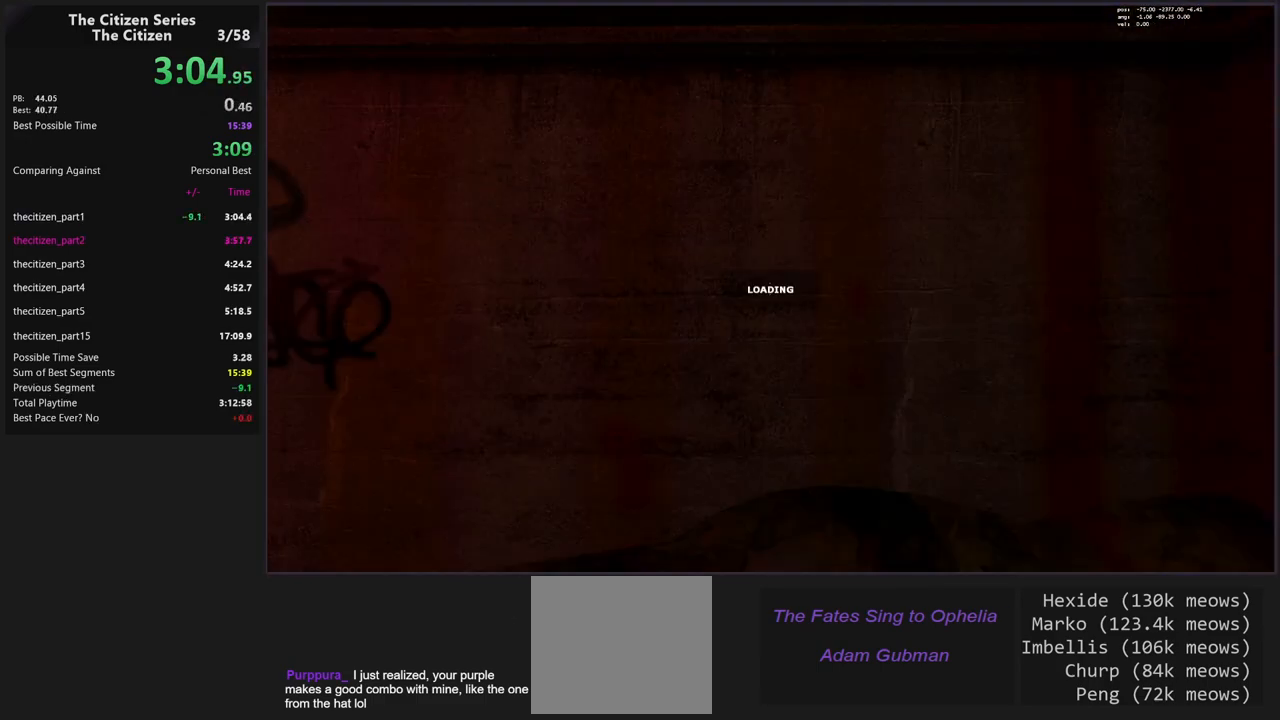
{"keys": ["w"], "events": [[267, "w", "down"]]}
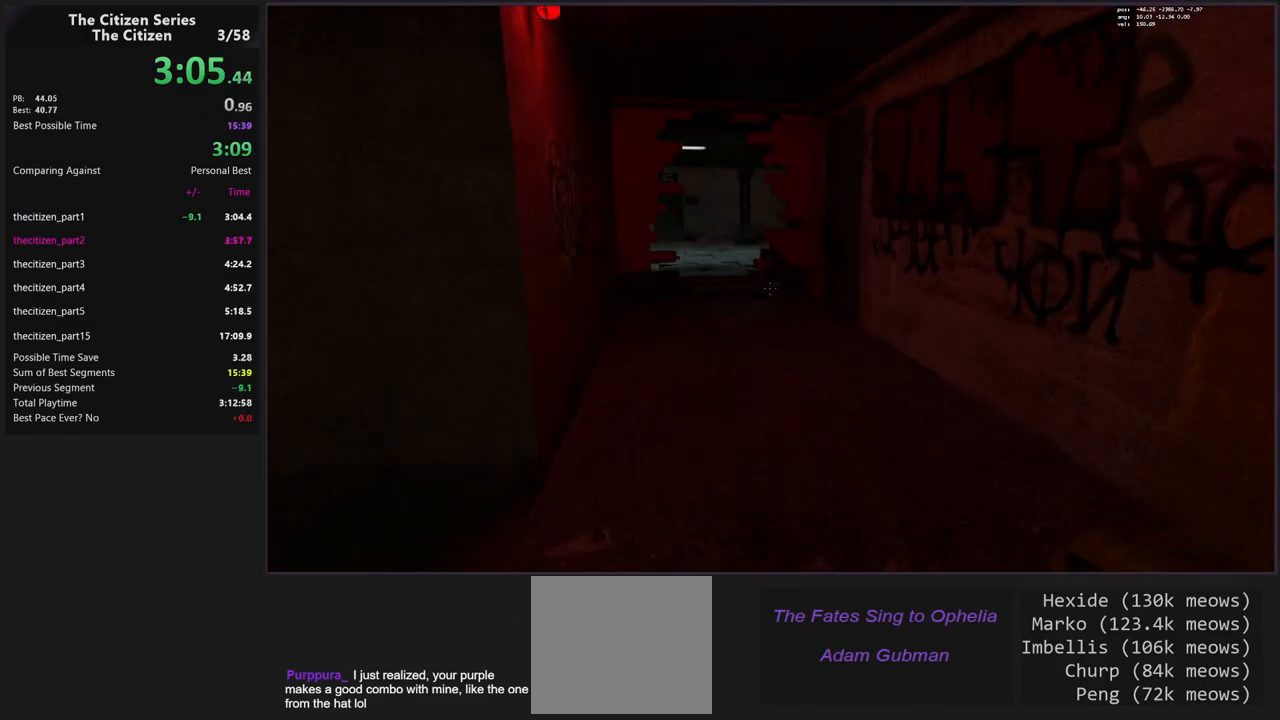
{"keys": ["a"], "events": [[283, "d", "down"], [333, "w", "up"], [467, "a", "down"], [467, "d", "up"]]}
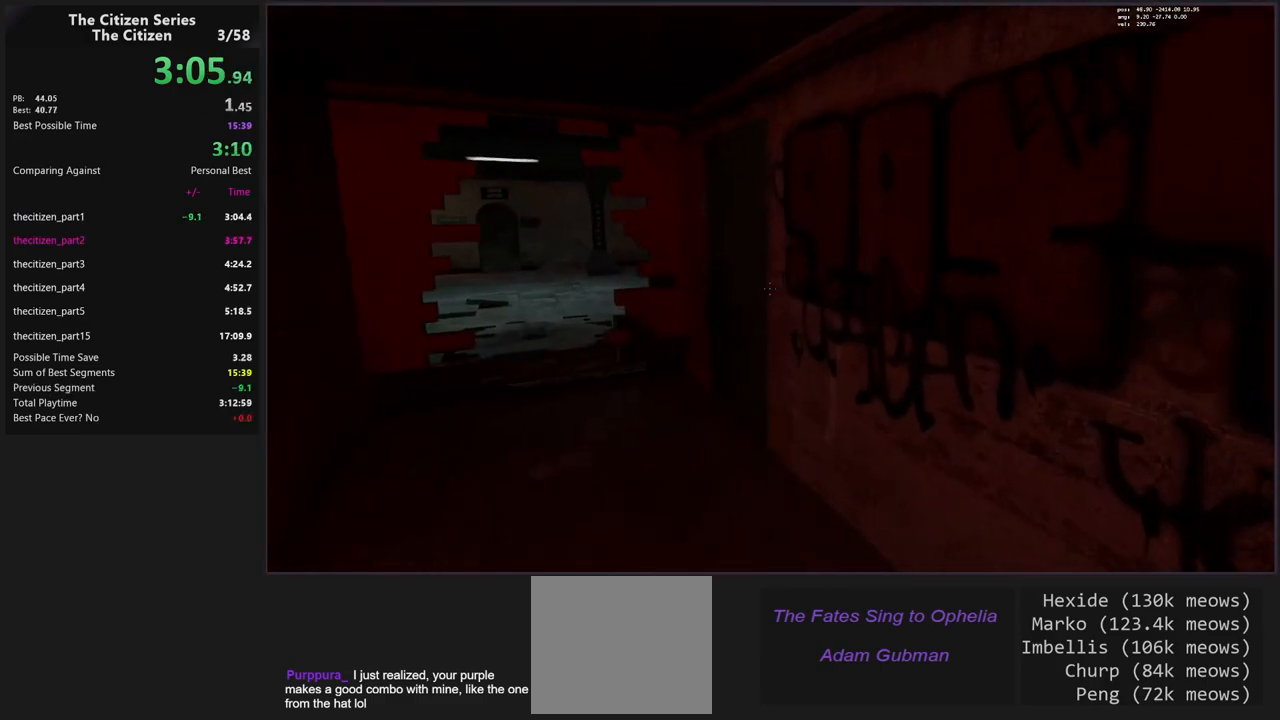
{"keys": ["a", "ctrl", "space"], "events": [[67, "ctrl", "down"], [350, "space", "down"]]}
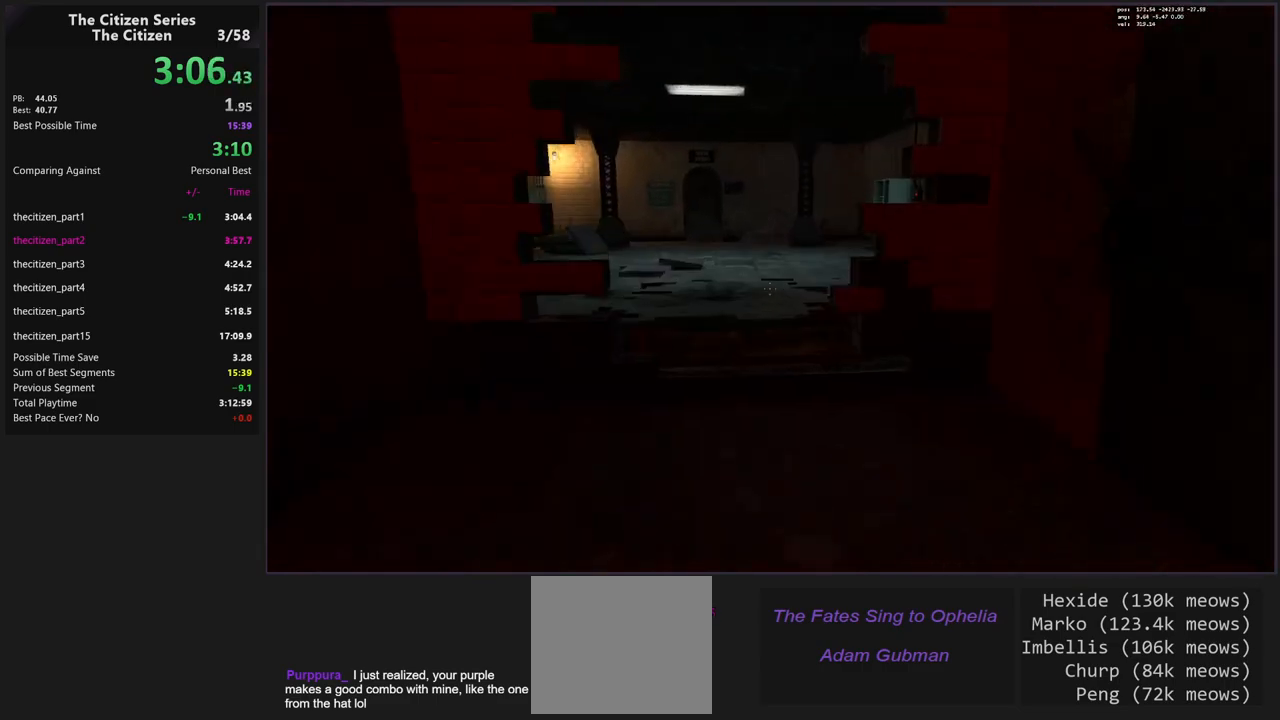
{"keys": ["ctrl", "d", "space"], "events": [[117, "d", "down"], [117, "space", "up"], [267, "d", "up"], [317, "space", "down"], [367, "d", "down"], [417, "a", "up"]]}
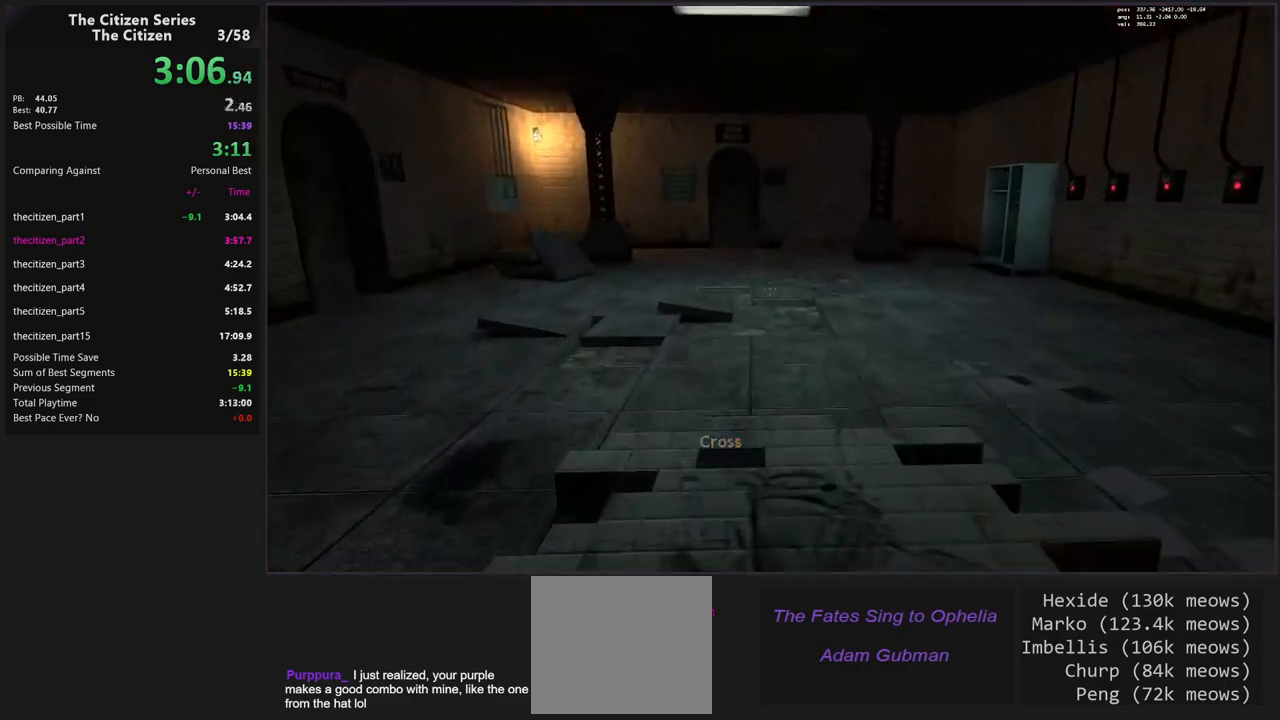
{"keys": [], "events": [[33, "space", "up"], [333, "space", "down"], [417, "ctrl", "up"], [467, "d", "up"], [467, "space", "up"]]}
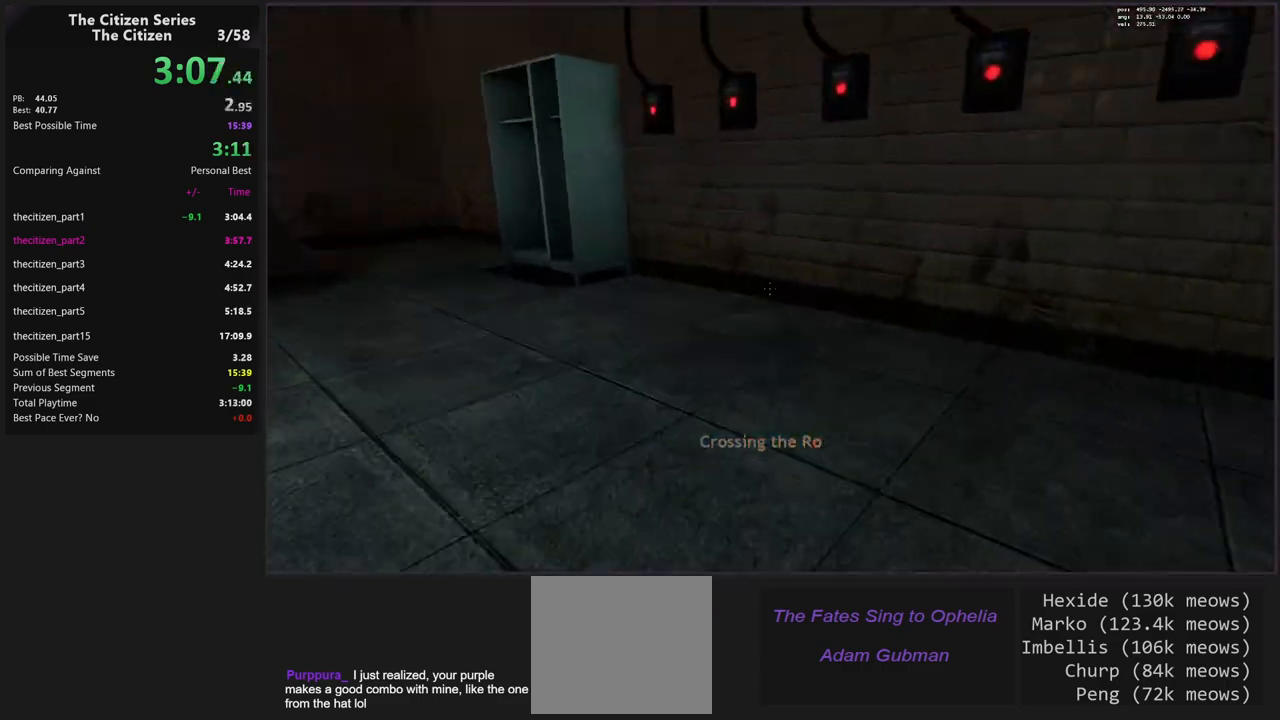
{"keys": [], "events": [[100, "d", "down"], [200, "d", "up"]]}